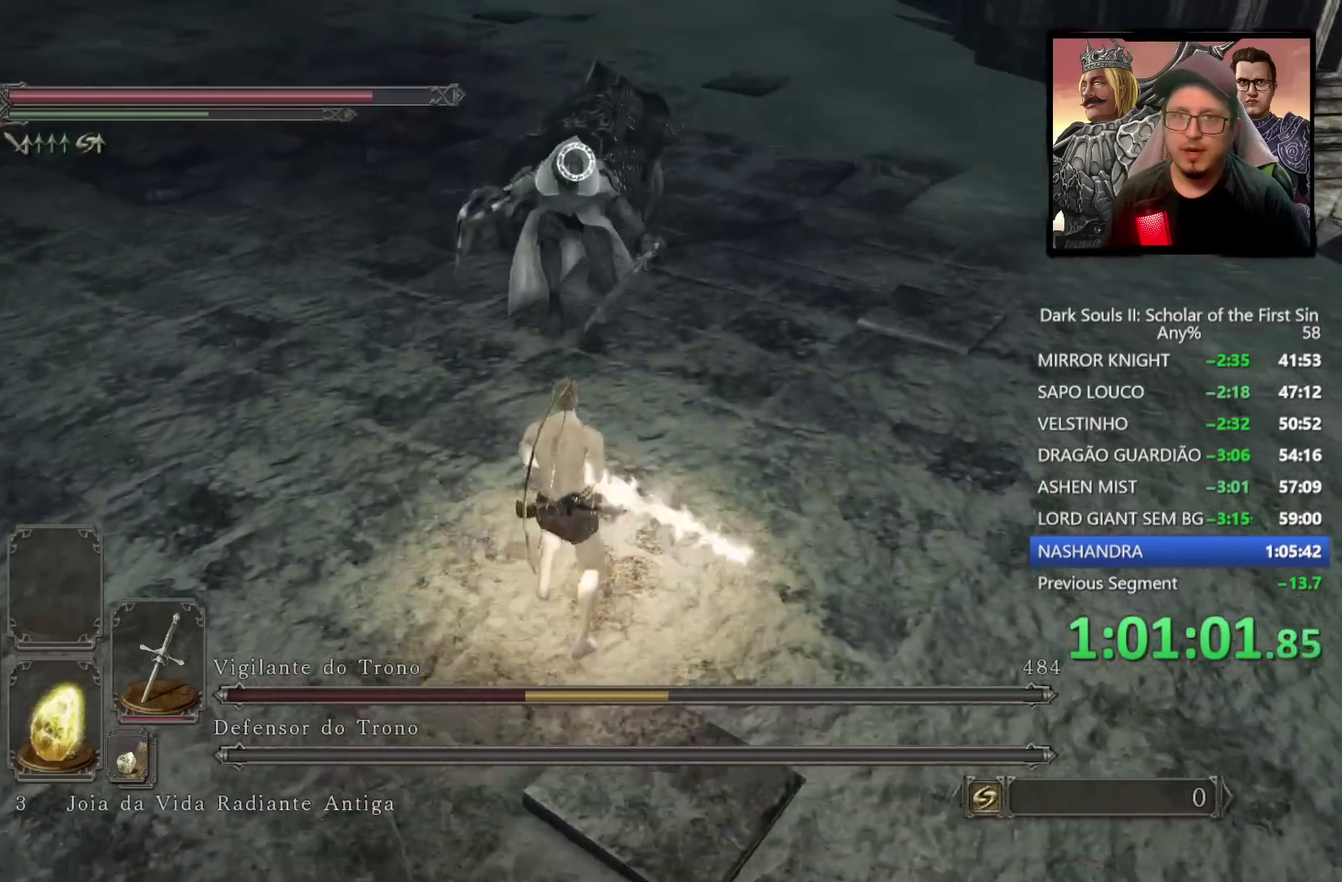
Gameplay with a controller (PlayStation layout); each line is a JSON object with the inputs held at the frame after it. "events" lists button and stick changes between this image and that frame as [ms after this image, input, new state], when the widget could be followed in between.
{"buttons": [], "left_stick": "up", "right_stick": "center", "events": [[133, "R1", "down"], [283, "R1", "up"], [350, "CIRCLE", "up"]]}
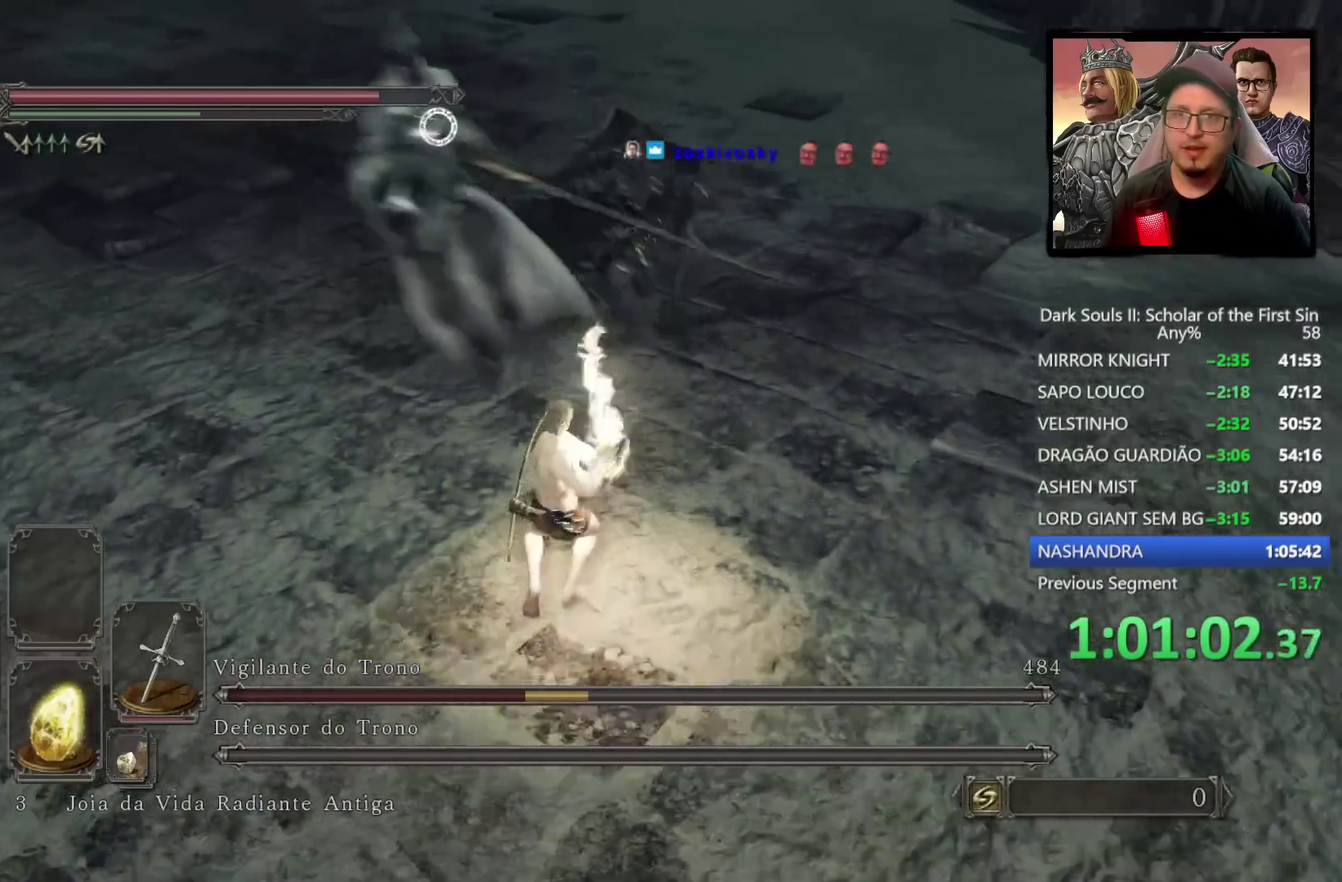
{"buttons": [], "left_stick": "up", "right_stick": "center", "events": []}
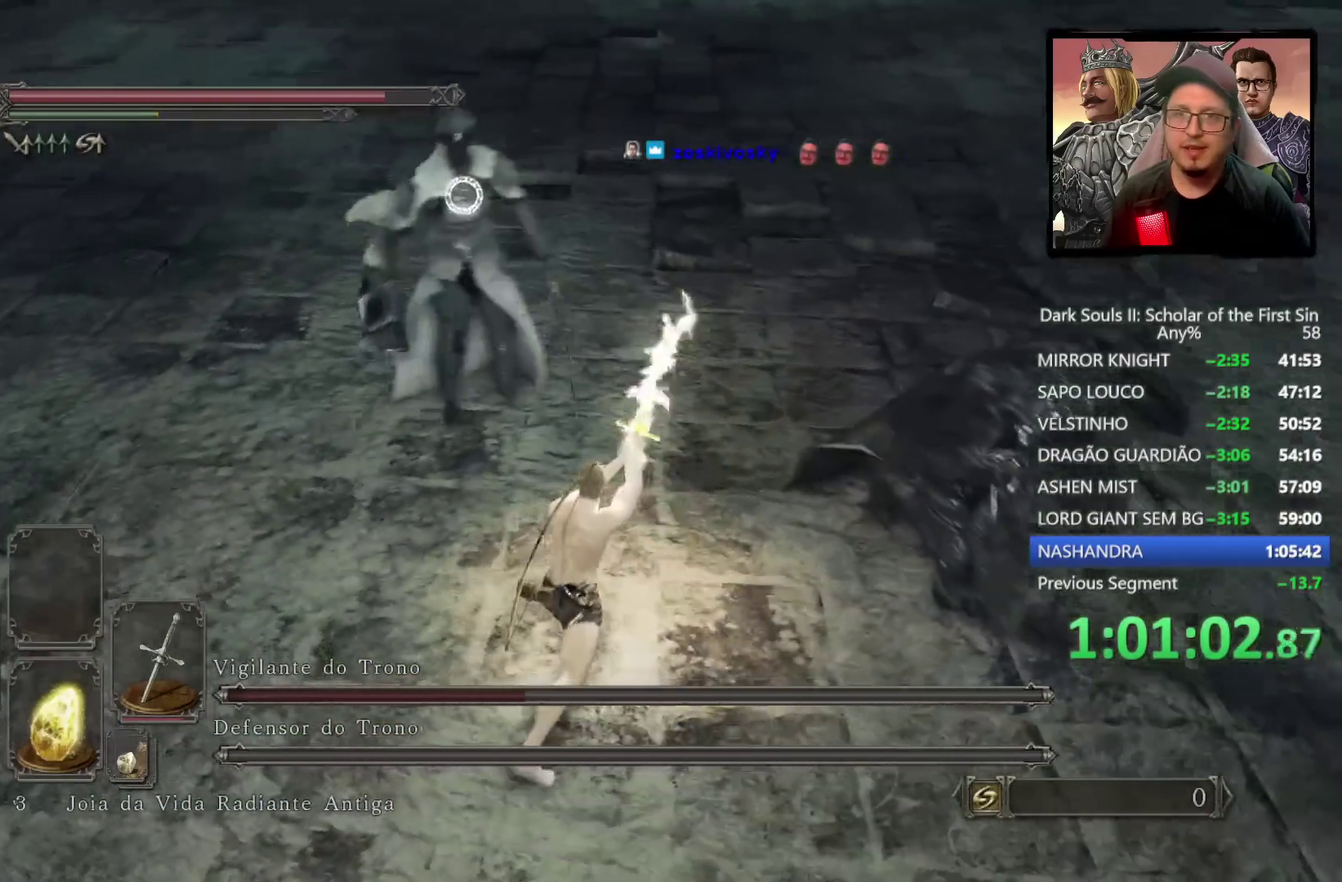
{"buttons": ["CIRCLE"], "left_stick": "up-right", "right_stick": "center", "events": [[267, "left_stick", "up-right"], [483, "CIRCLE", "down"]]}
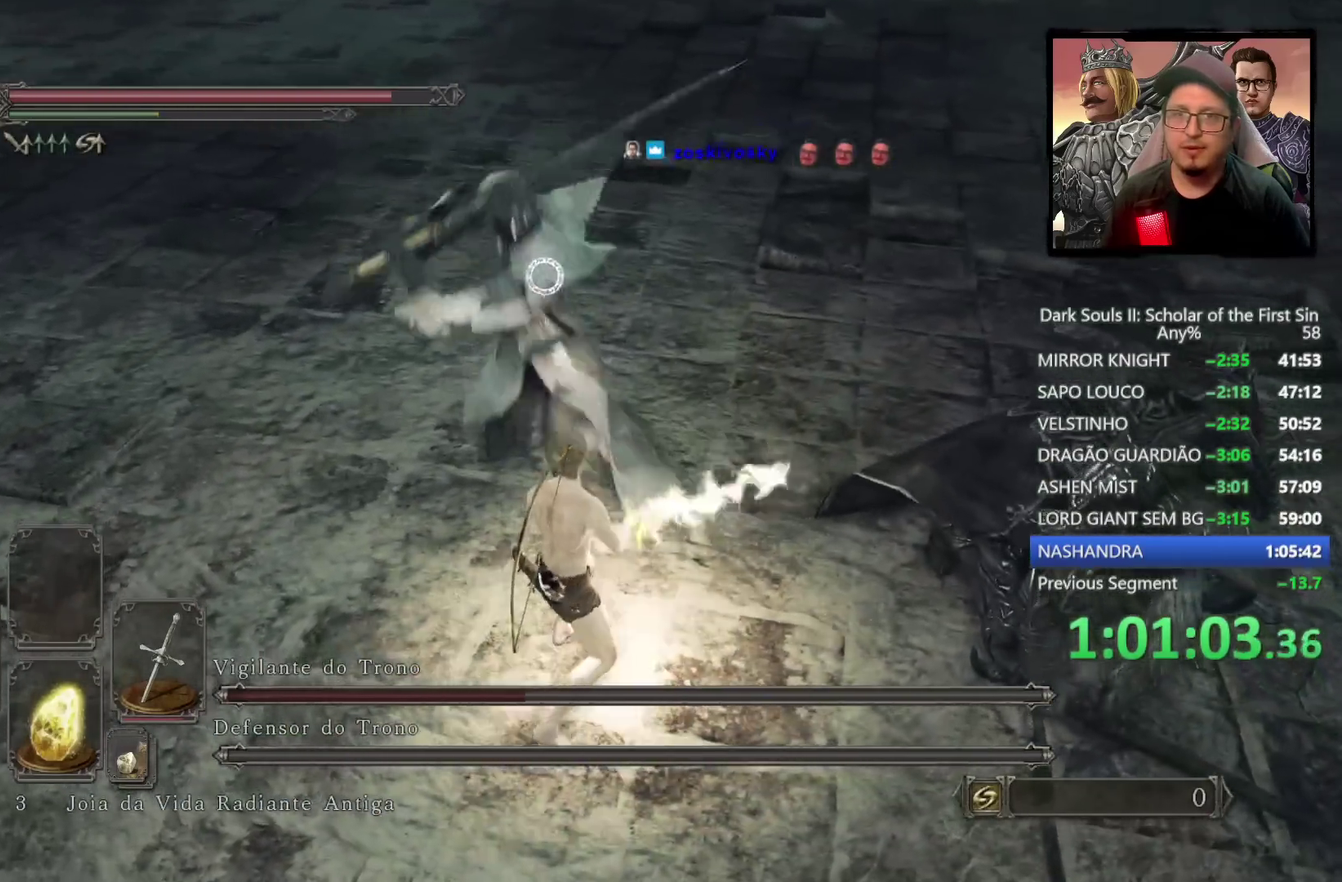
{"buttons": [], "left_stick": "up-right", "right_stick": "center", "events": [[67, "CIRCLE", "up"], [250, "left_stick", "down-left"], [300, "left_stick", "up-right"]]}
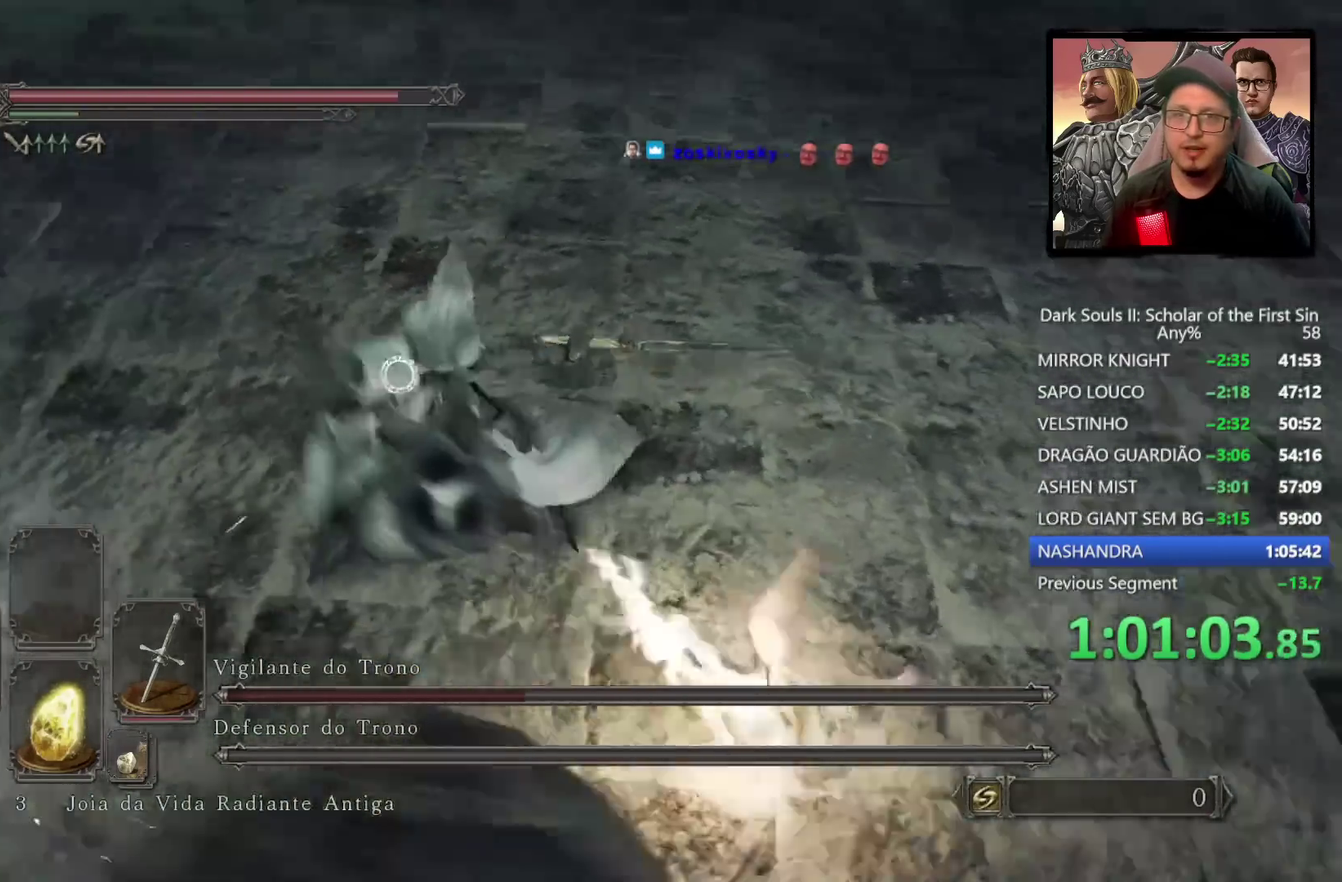
{"buttons": [], "left_stick": "up", "right_stick": "center", "events": [[150, "left_stick", "down-left"], [200, "left_stick", "up-right"], [283, "left_stick", "up"]]}
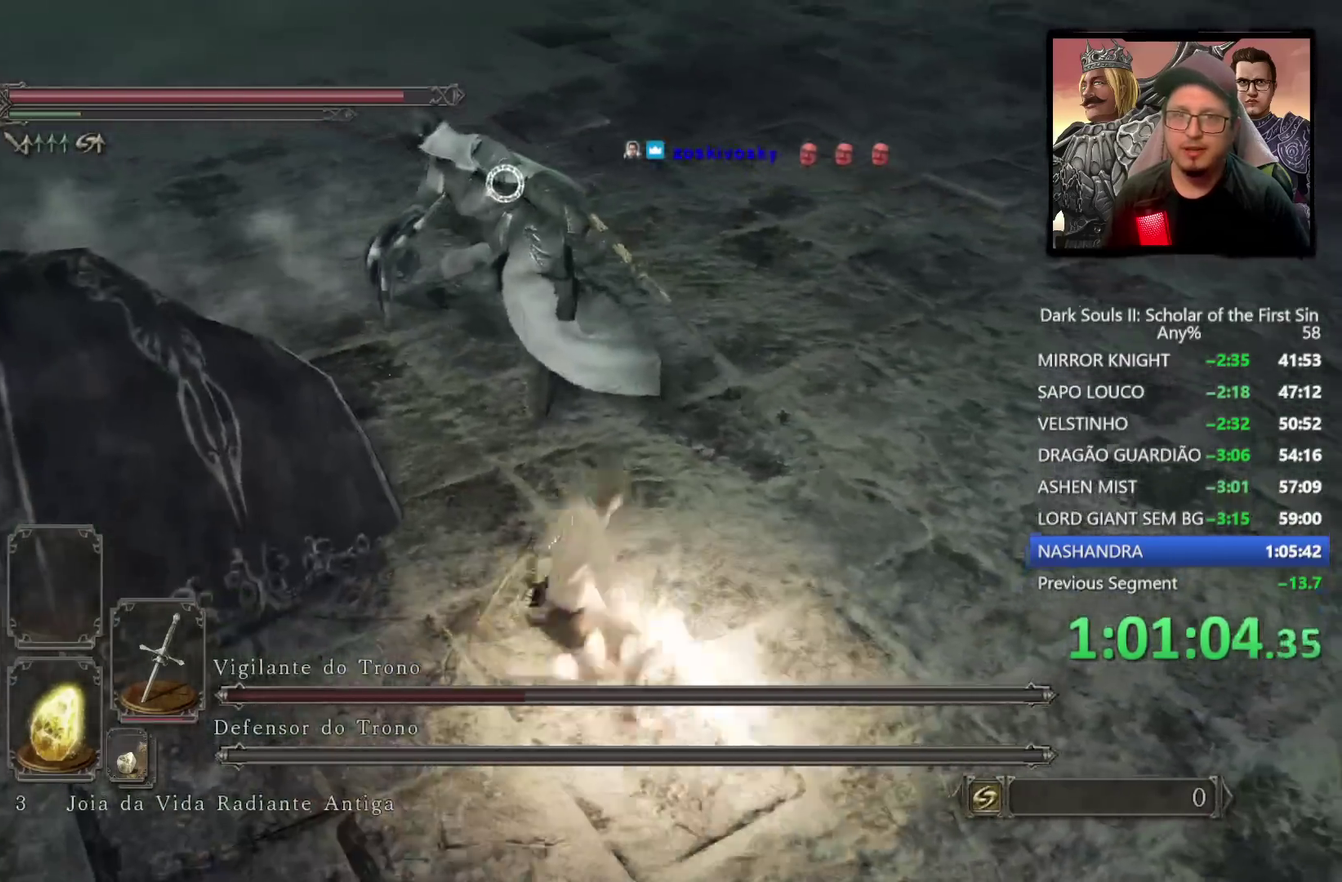
{"buttons": [], "left_stick": "up", "right_stick": "center", "events": [[133, "R1", "down"], [267, "R1", "up"]]}
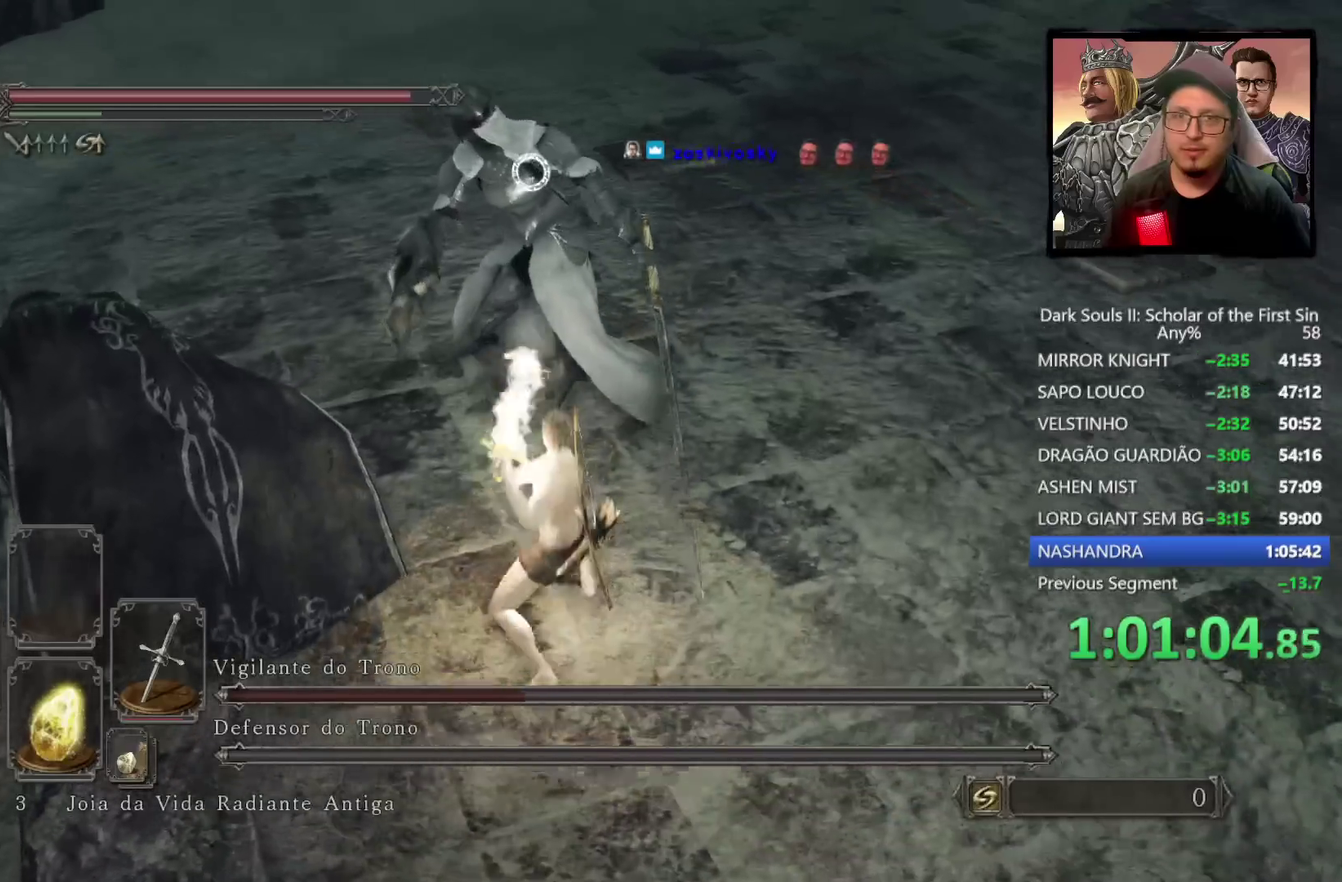
{"buttons": [], "left_stick": "up-right", "right_stick": "center", "events": [[467, "left_stick", "up-right"]]}
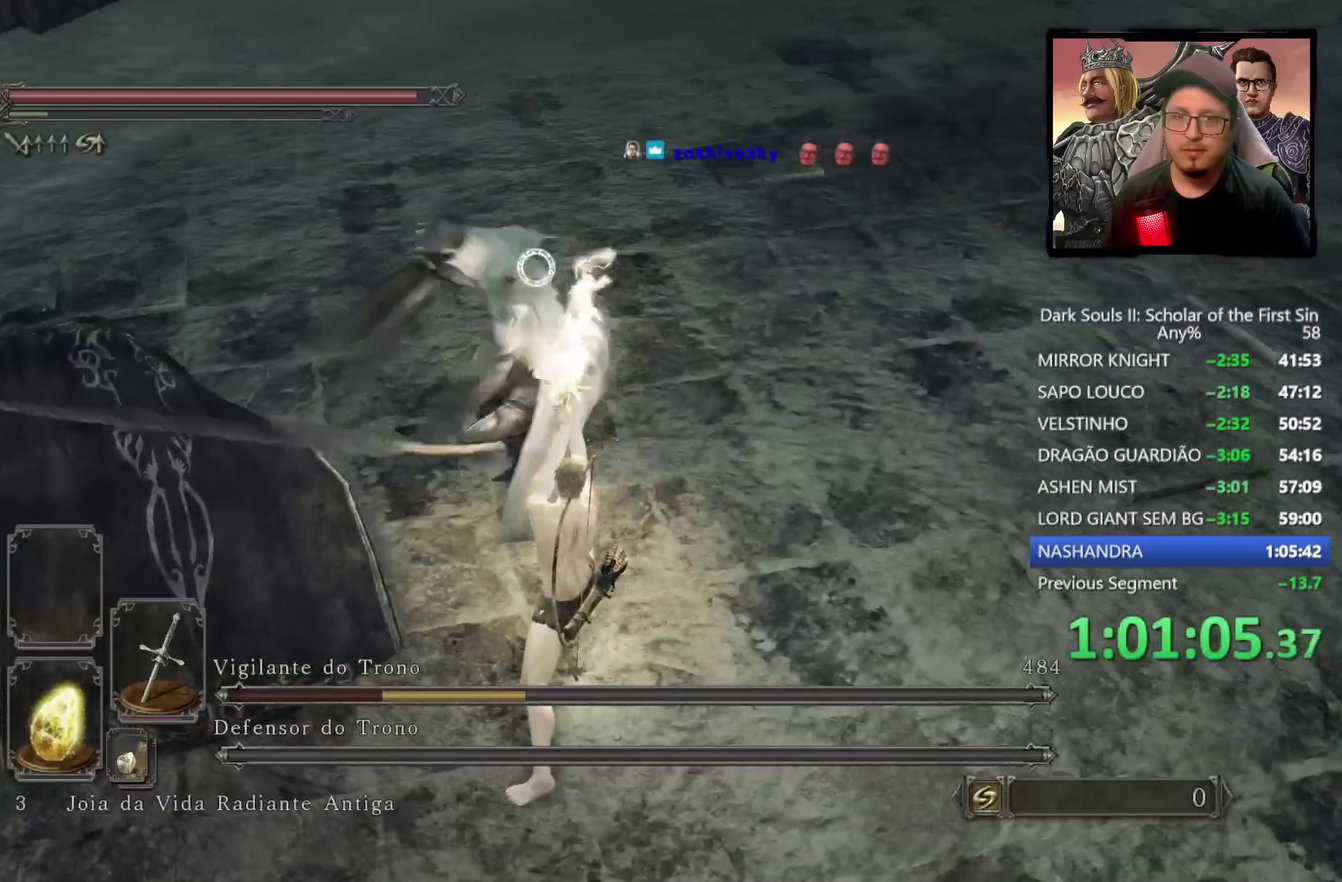
{"buttons": [], "left_stick": "up-right", "right_stick": "center", "events": []}
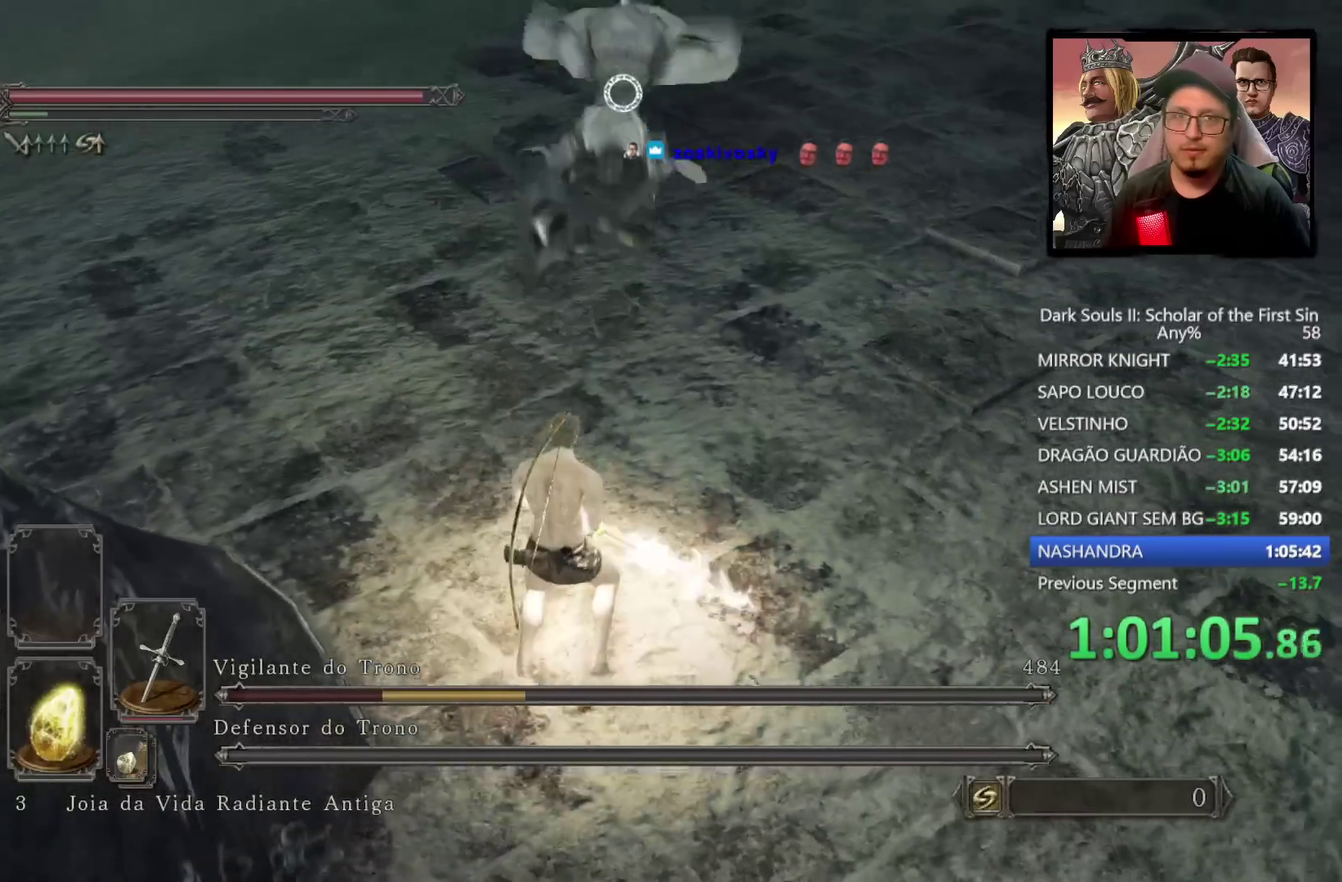
{"buttons": [], "left_stick": "up", "right_stick": "center", "events": [[400, "left_stick", "up"]]}
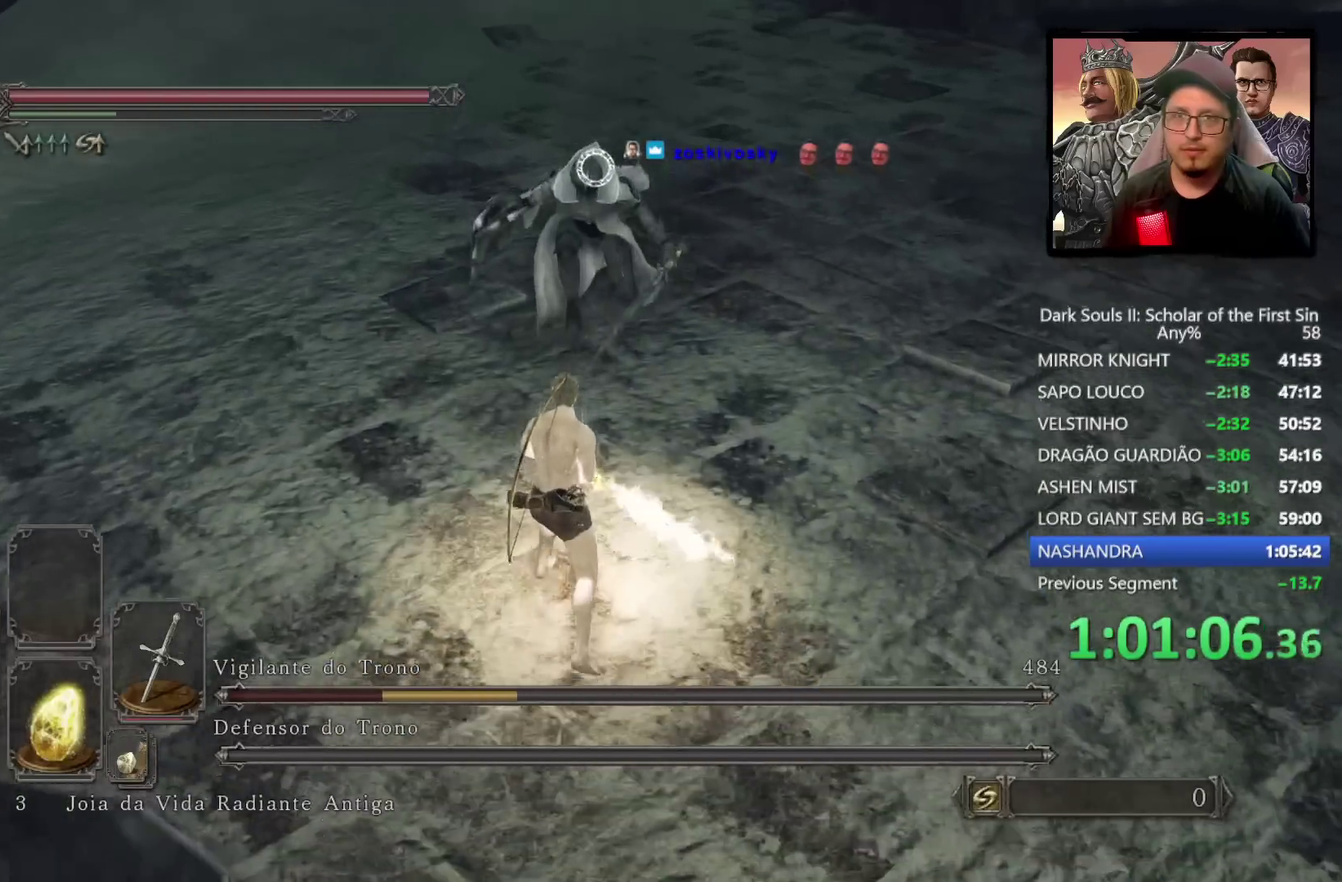
{"buttons": [], "left_stick": "up", "right_stick": "center", "events": [[333, "R1", "down"], [433, "R1", "up"]]}
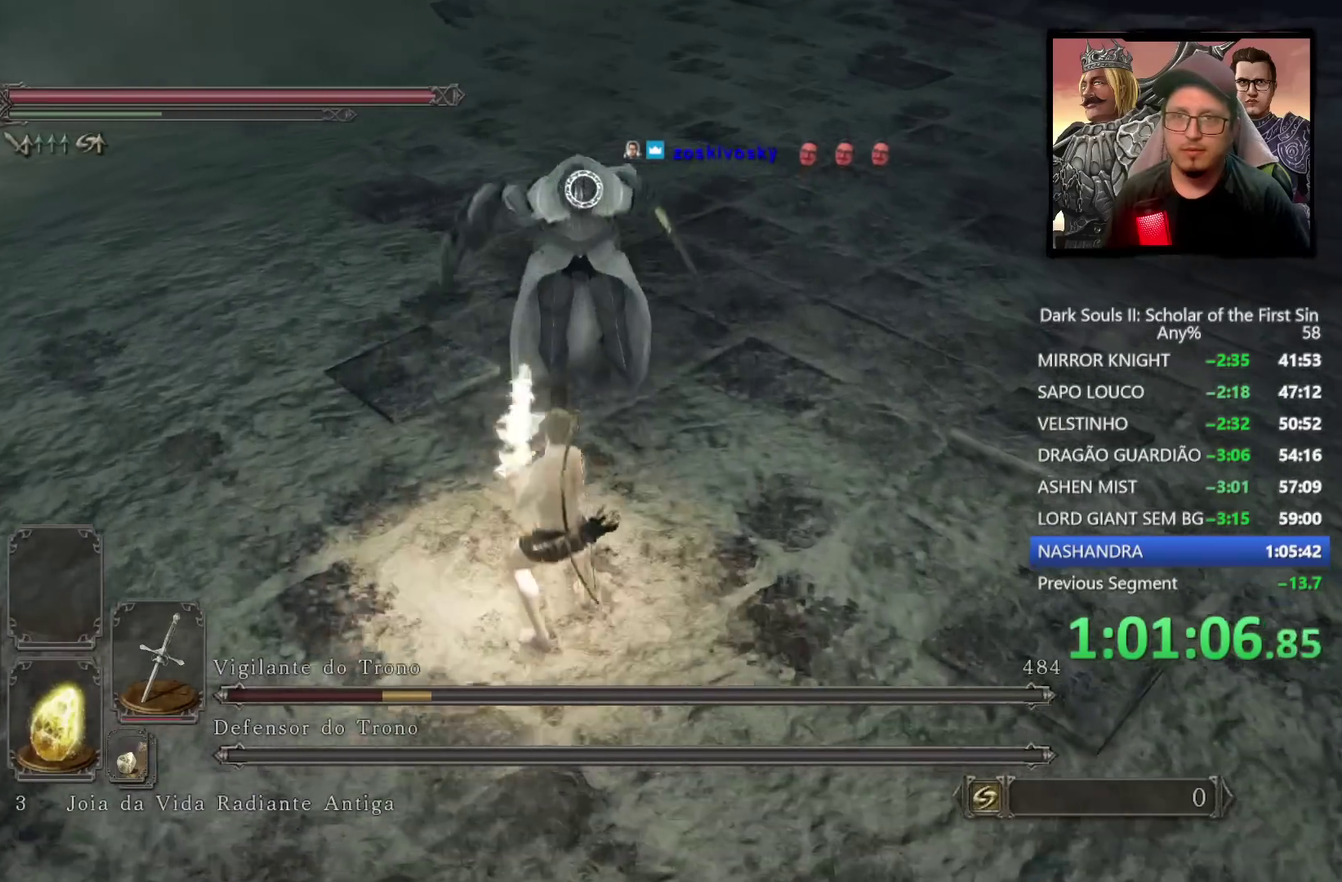
{"buttons": [], "left_stick": "up", "right_stick": "center", "events": []}
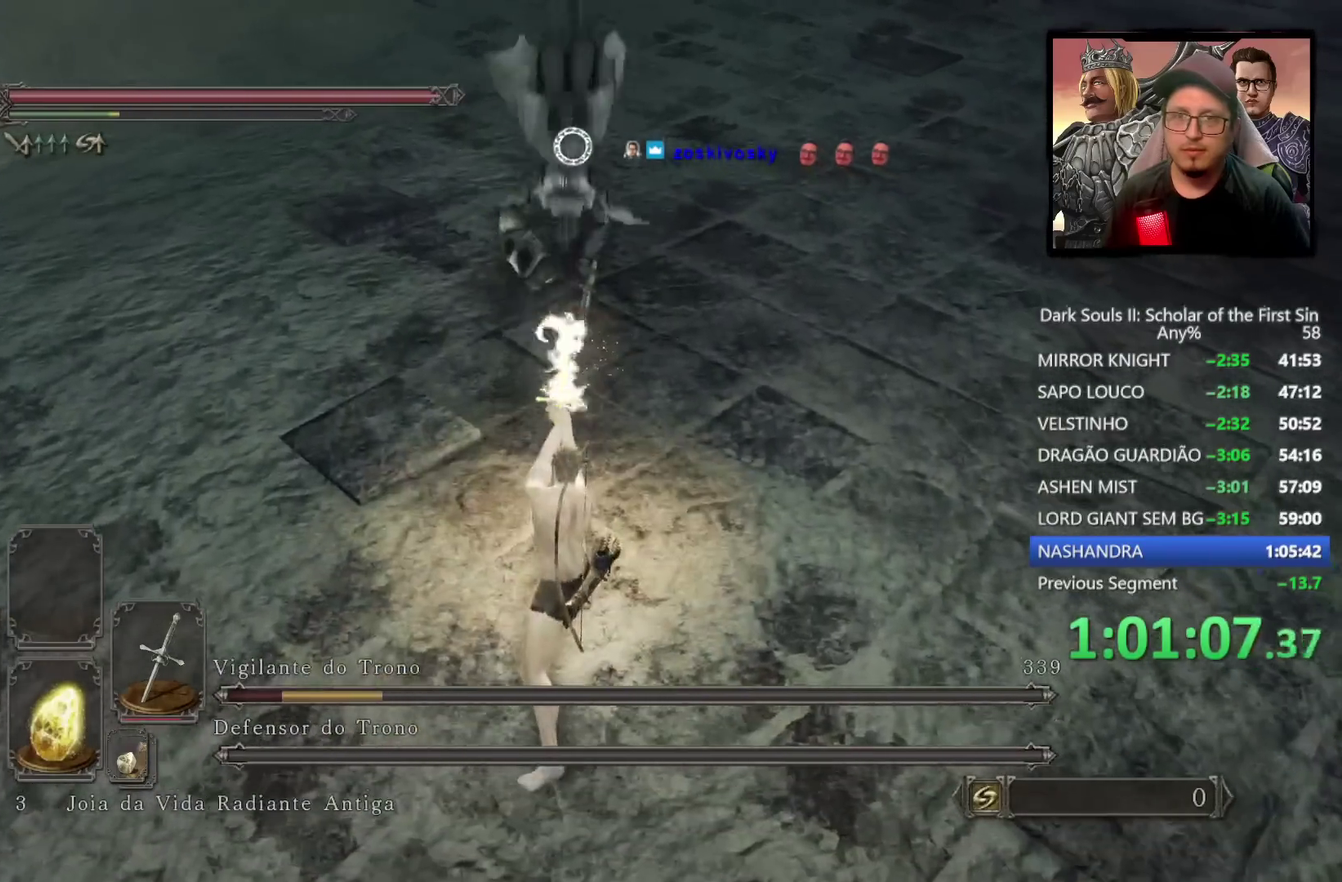
{"buttons": ["CIRCLE"], "left_stick": "up", "right_stick": "center", "events": [[433, "CIRCLE", "down"]]}
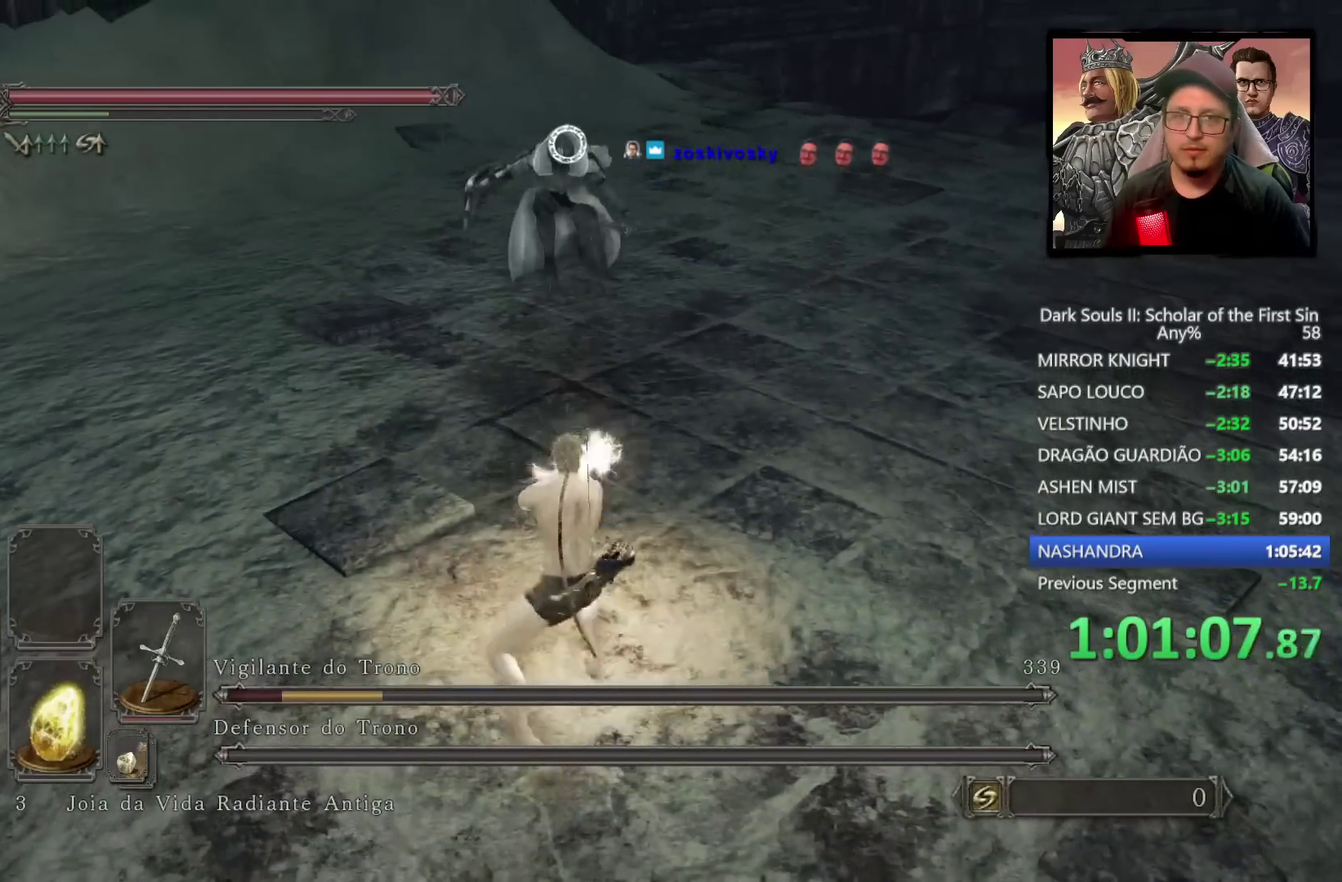
{"buttons": ["CIRCLE"], "left_stick": "up", "right_stick": "center", "events": []}
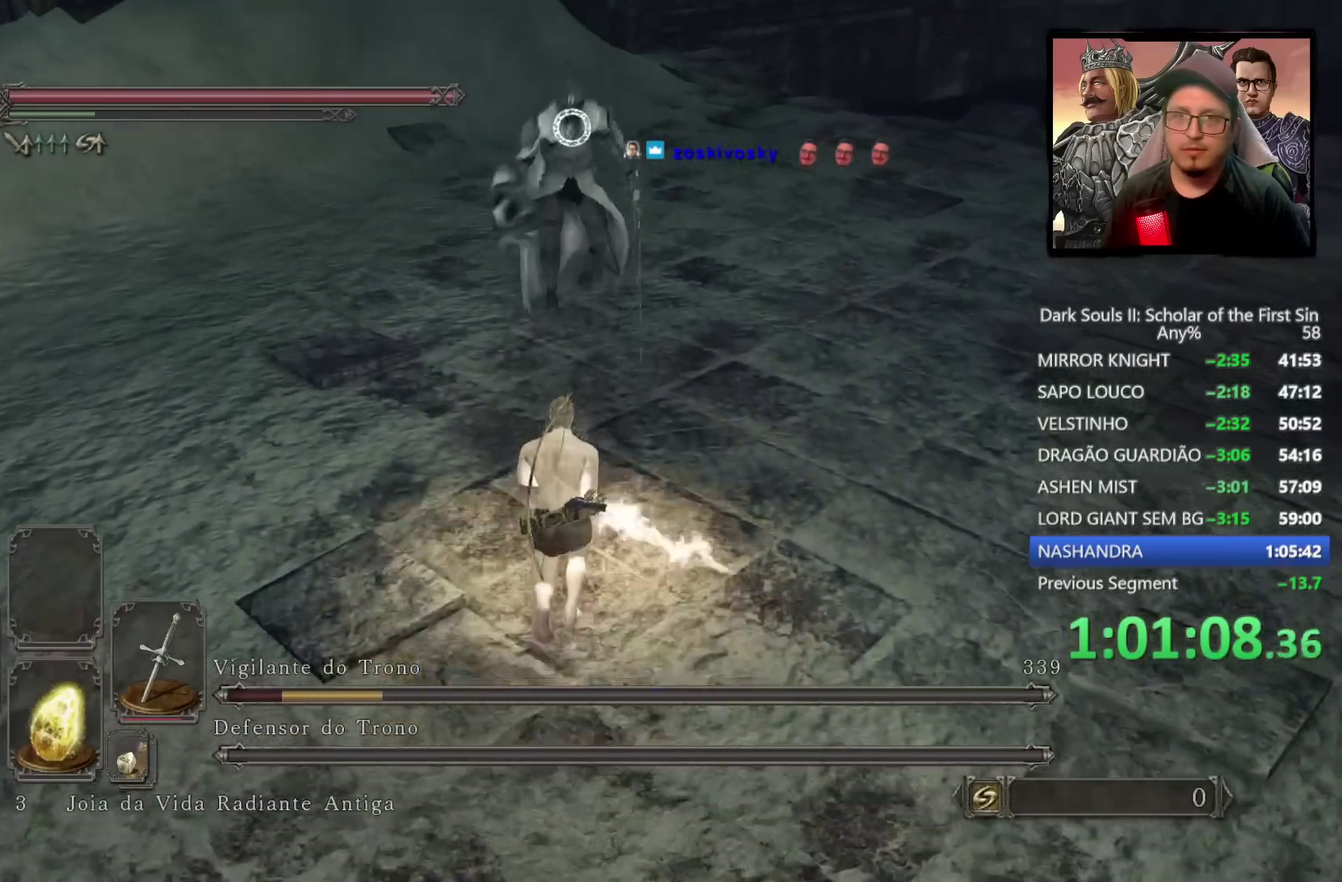
{"buttons": ["CIRCLE"], "left_stick": "up", "right_stick": "center", "events": [[100, "R1", "down"], [267, "R1", "up"]]}
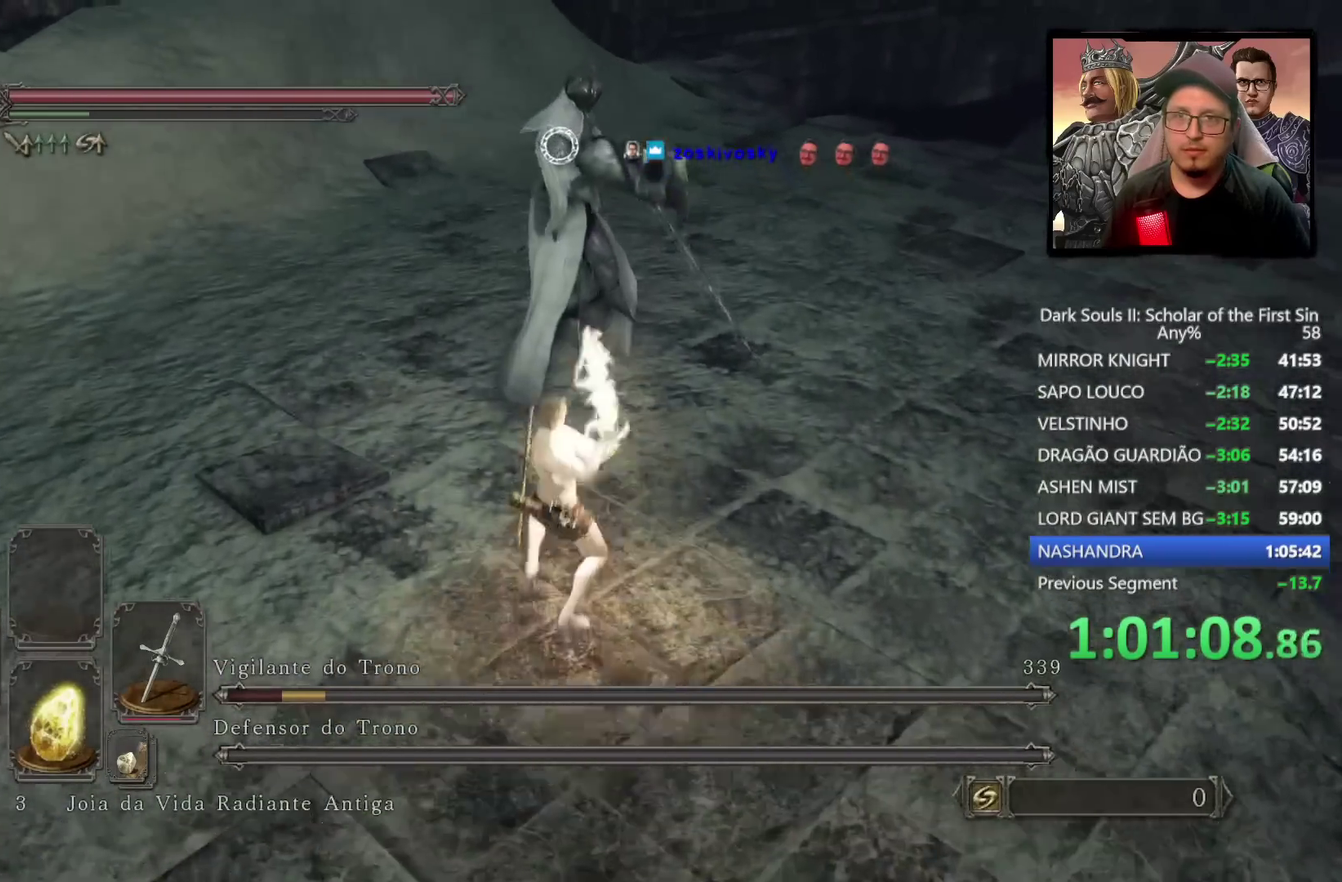
{"buttons": [], "left_stick": "center", "right_stick": "center", "events": [[183, "CIRCLE", "up"], [367, "left_stick", "center"]]}
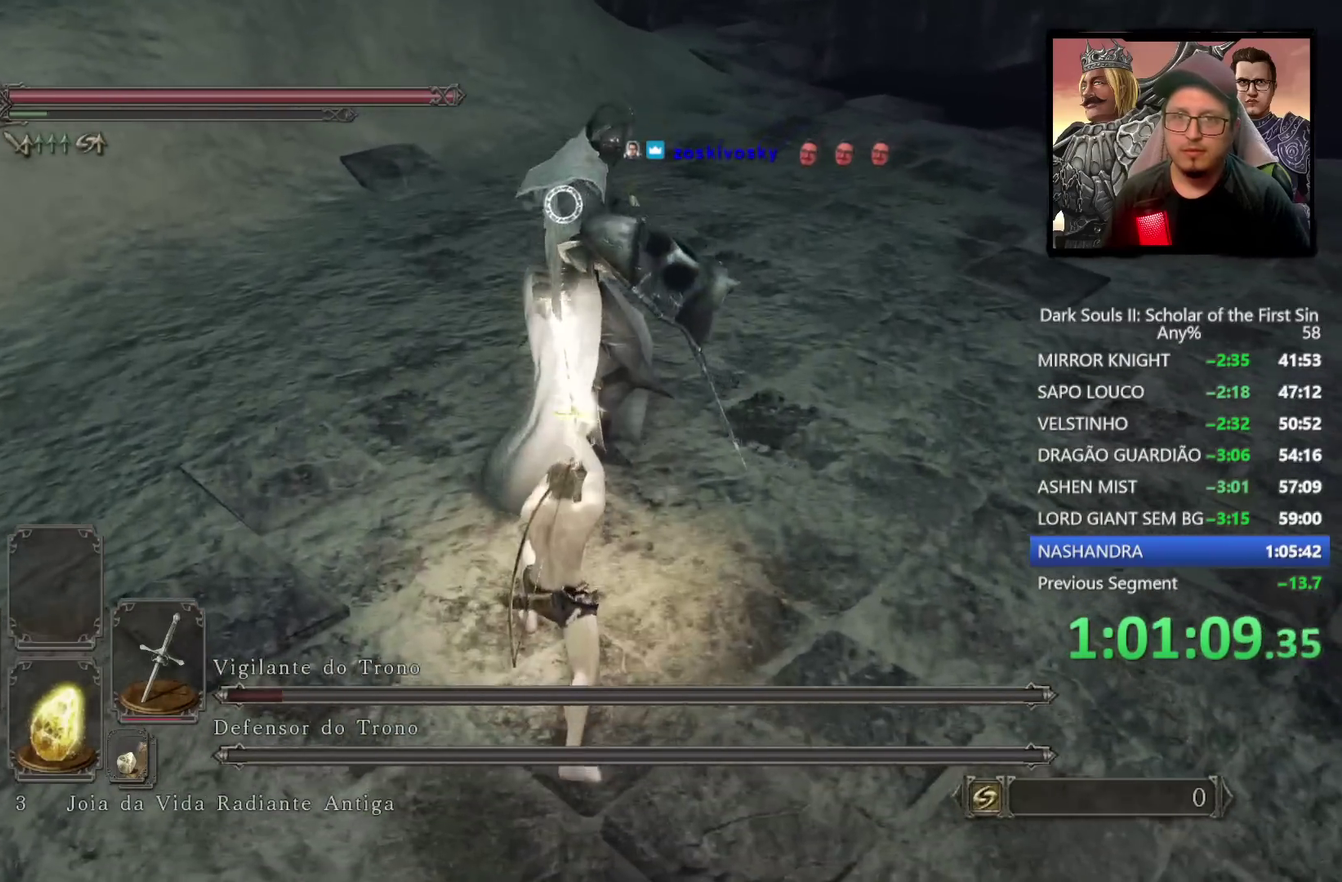
{"buttons": [], "left_stick": "center", "right_stick": "center", "events": [[133, "R1", "down"], [133, "left_stick", "up"], [233, "R1", "up"], [267, "left_stick", "center"]]}
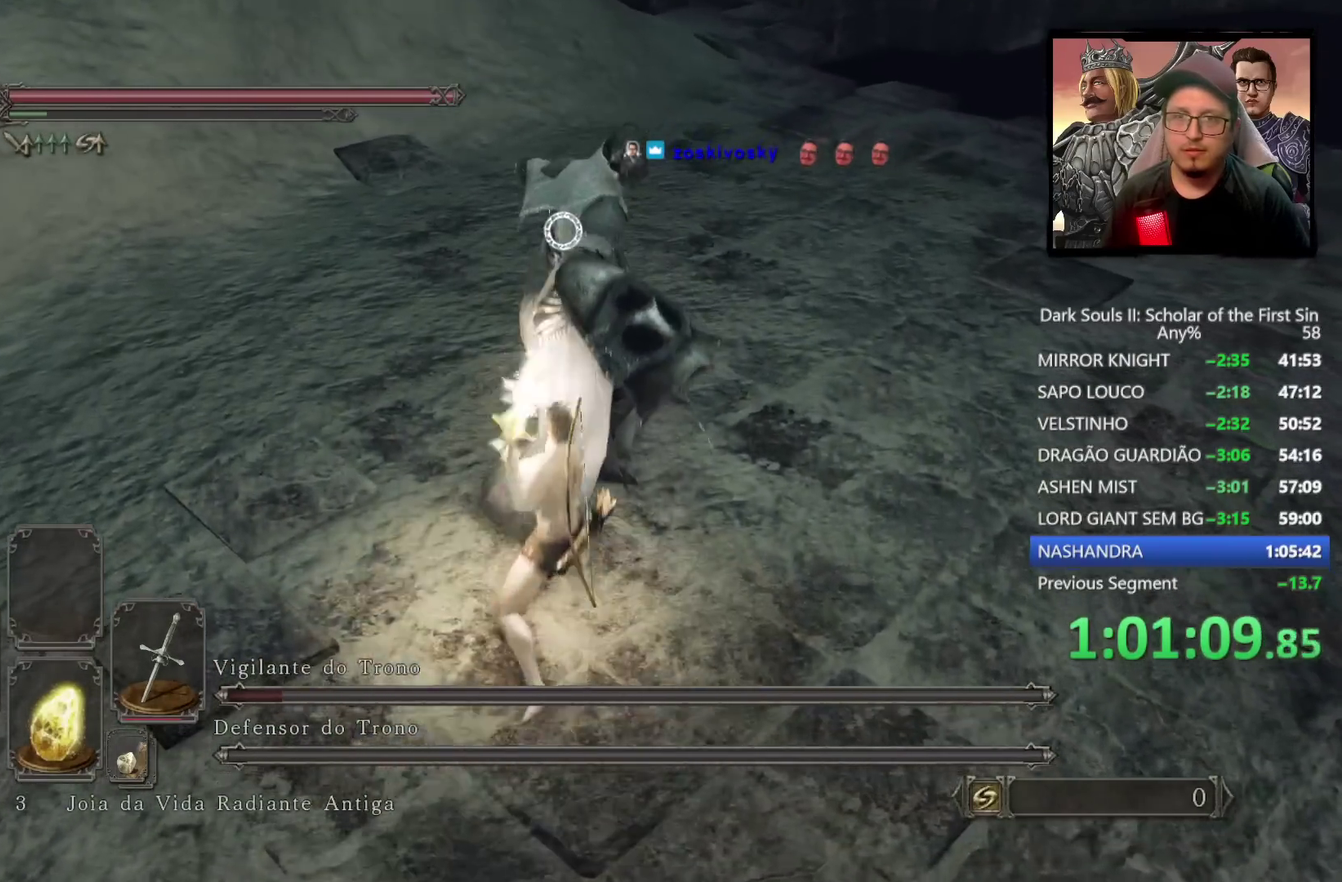
{"buttons": [], "left_stick": "down", "right_stick": "up-right", "events": [[350, "left_stick", "down"], [367, "right_stick", "right"], [417, "right_stick", "up-right"]]}
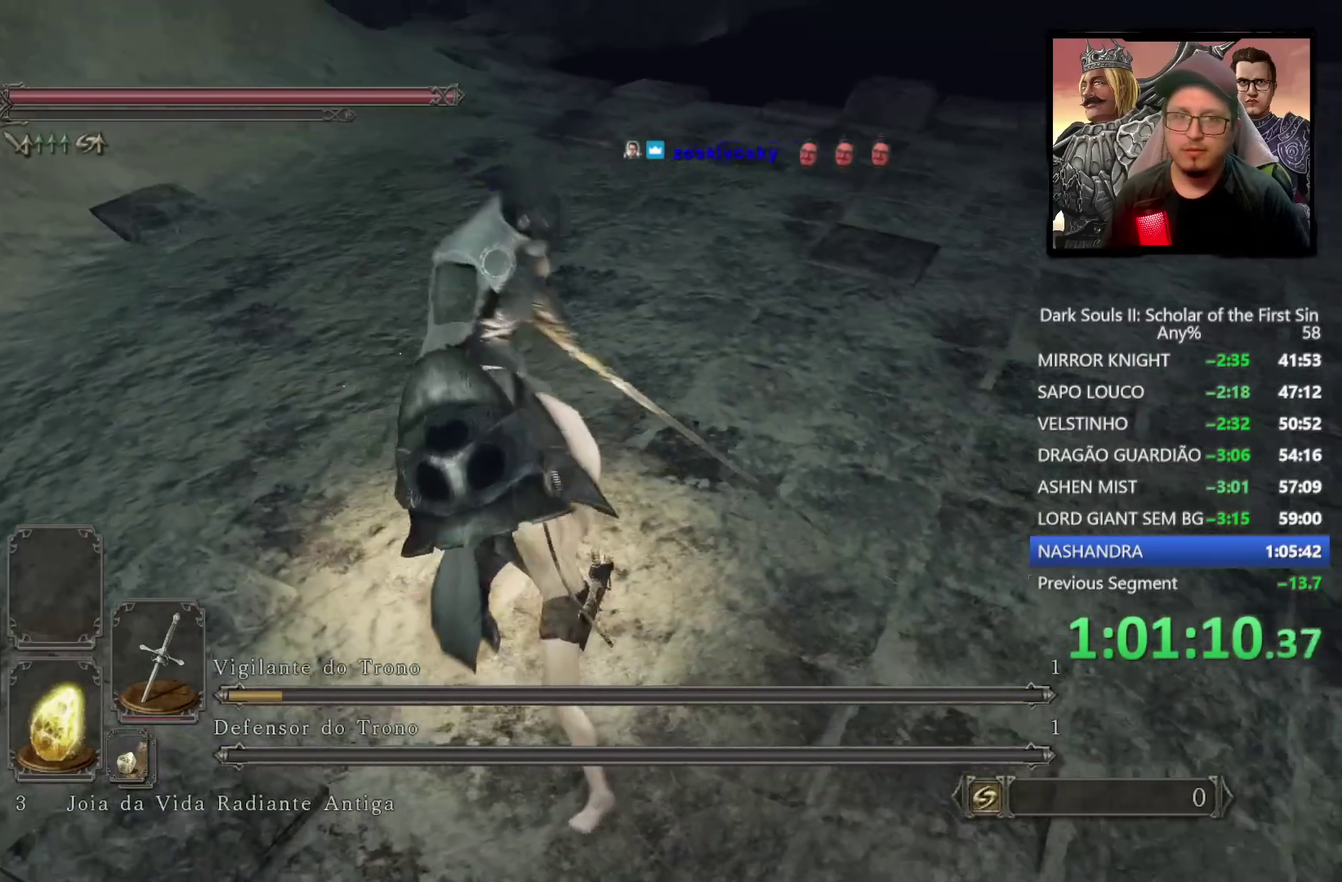
{"buttons": [], "left_stick": "down-right", "right_stick": "center", "events": [[83, "right_stick", "center"], [350, "left_stick", "down-right"]]}